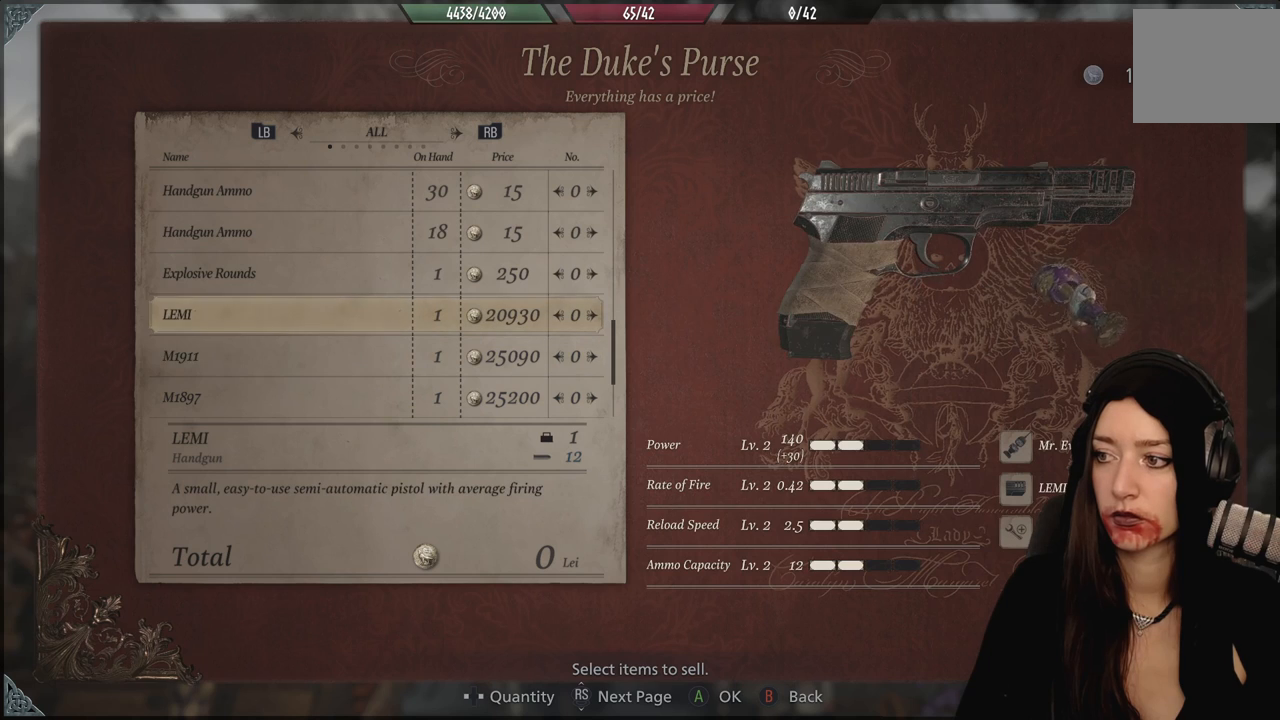
Gameplay with a controller (Xbox layout); each line is a JSON object with the inputs held at the frame after it. "events" lists button and stick changes between this image and that frame as [ms after this image, input, new state], when the widget could be followed in between. Not read: Z.
{"buttons": [], "left_stick": "center", "right_stick": "center", "events": []}
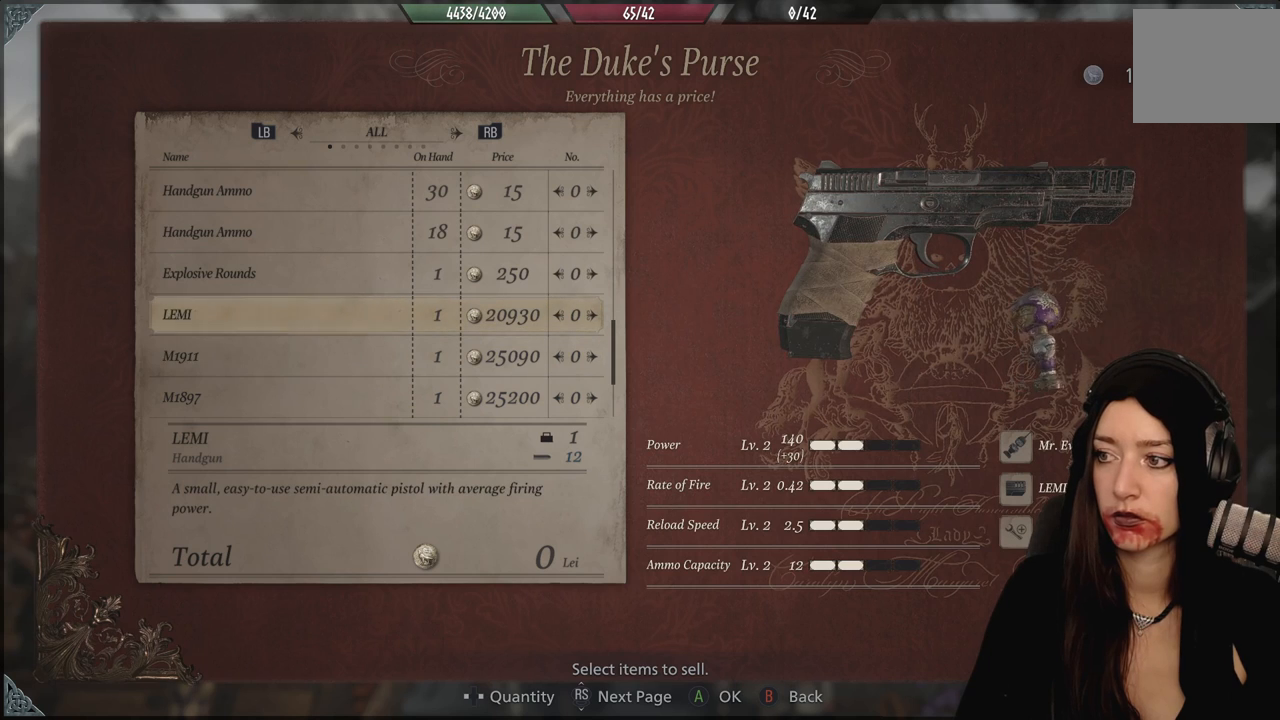
{"buttons": [], "left_stick": "center", "right_stick": "center", "events": []}
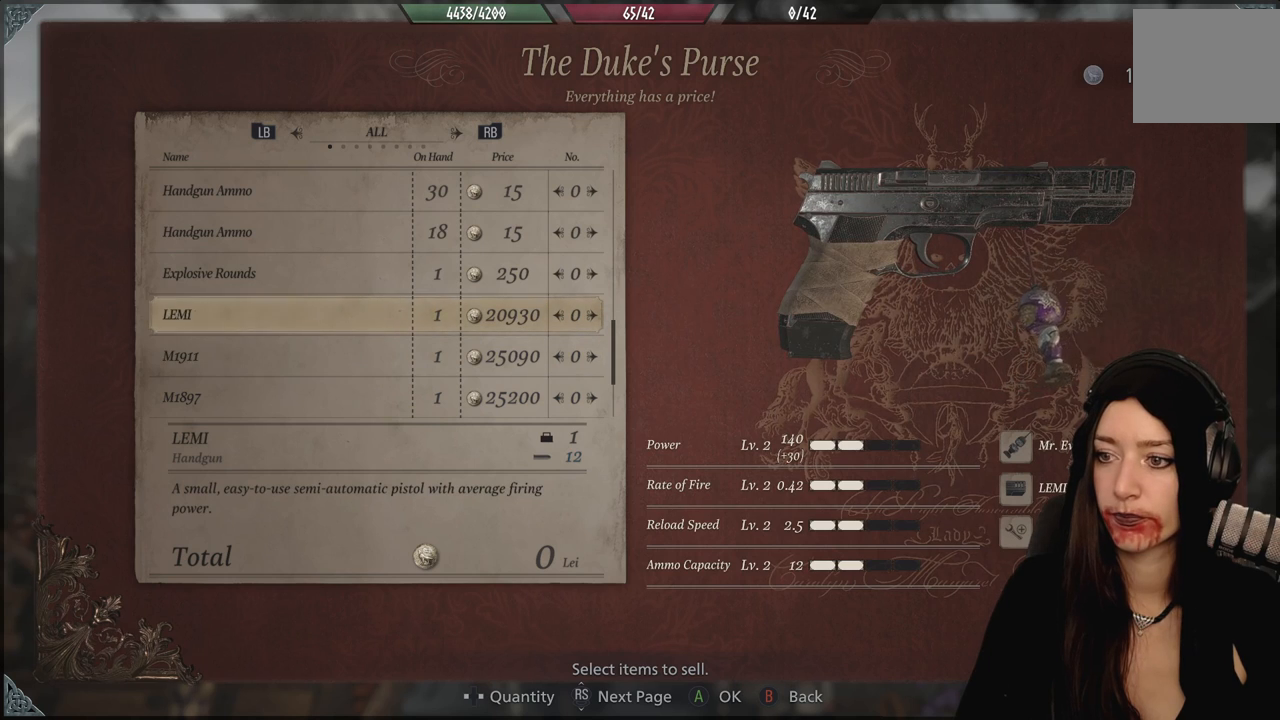
{"buttons": [], "left_stick": "center", "right_stick": "center", "events": []}
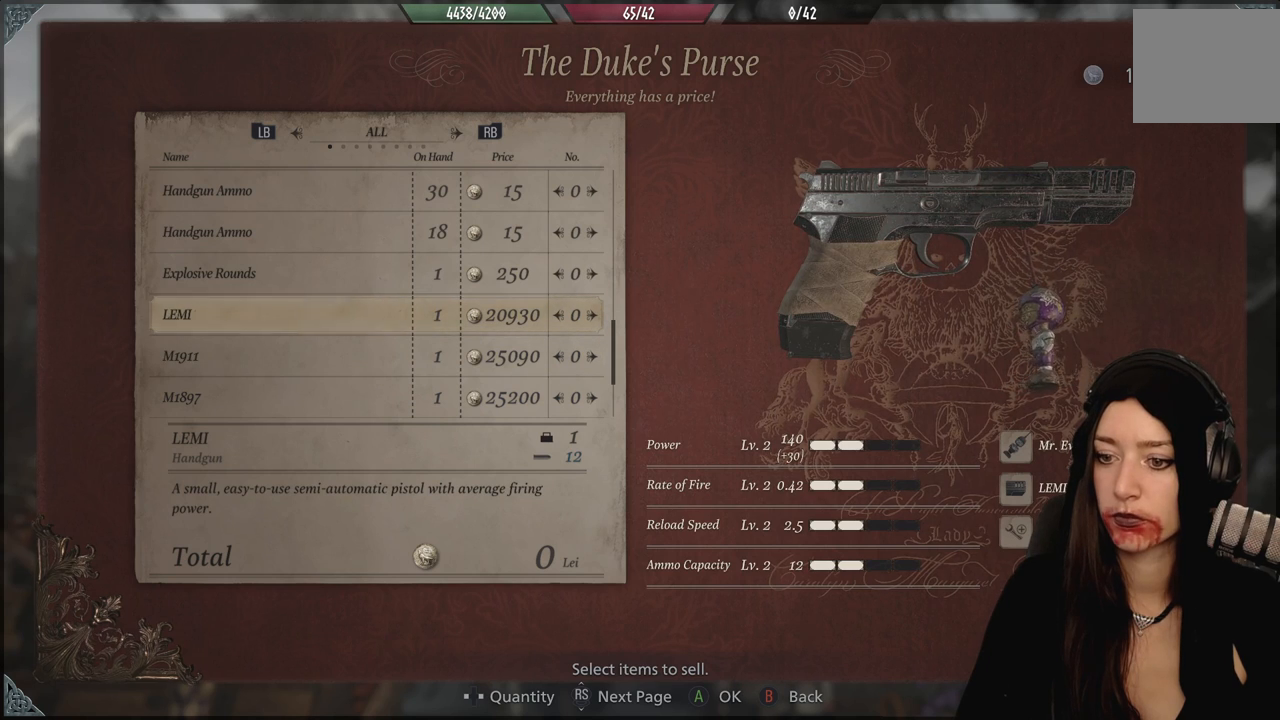
{"buttons": [], "left_stick": "center", "right_stick": "center", "events": [[217, "A", "down"], [333, "A", "up"]]}
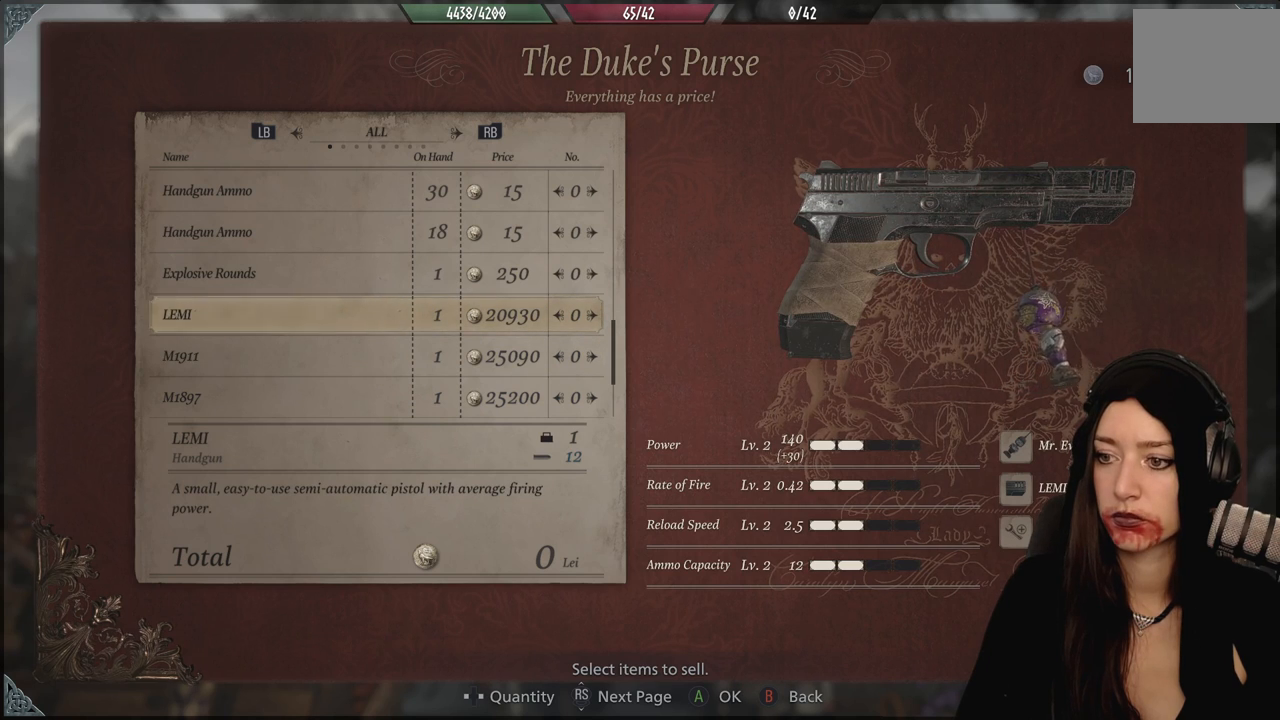
{"buttons": [], "left_stick": "center", "right_stick": "center", "events": []}
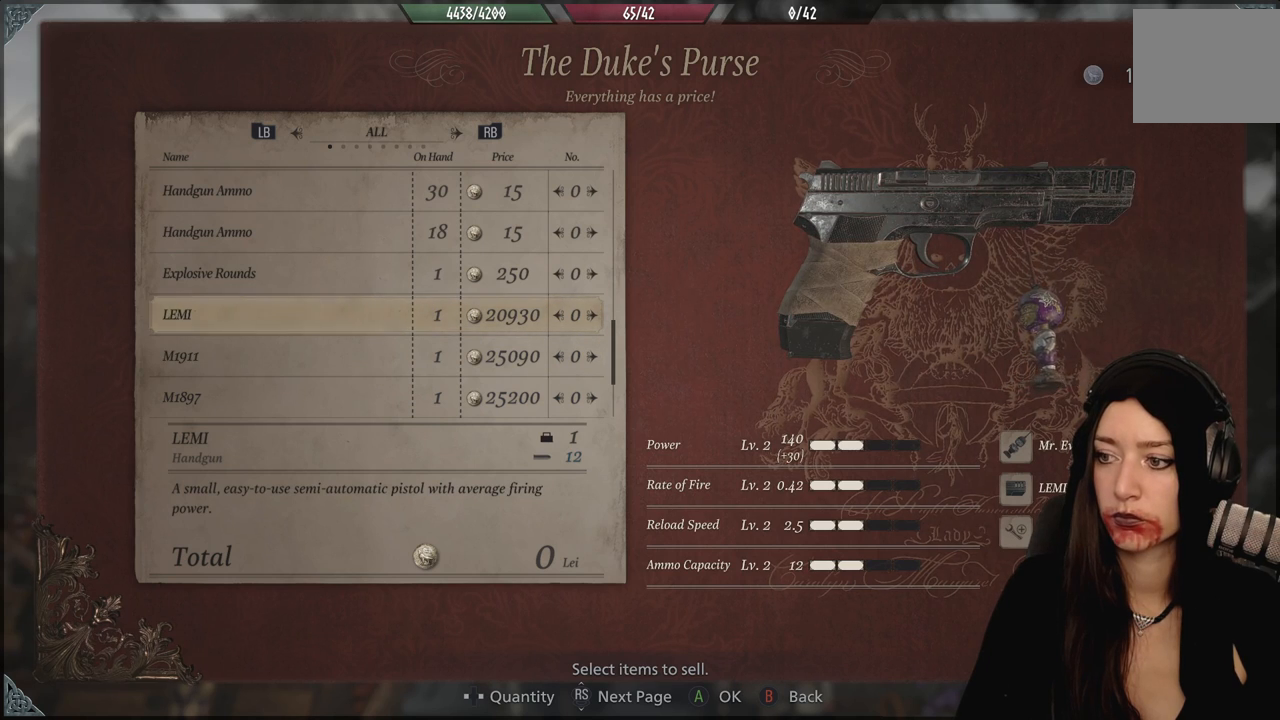
{"buttons": [], "left_stick": "center", "right_stick": "center", "events": []}
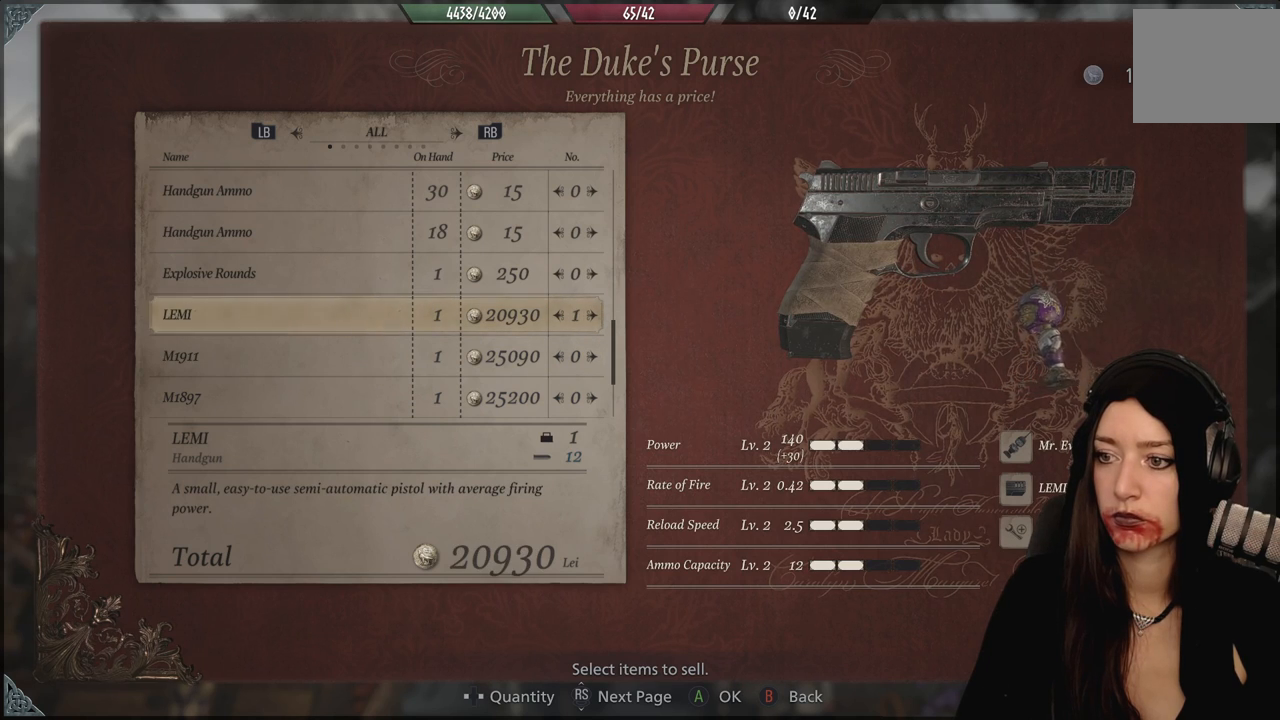
{"buttons": [], "left_stick": "center", "right_stick": "center", "events": []}
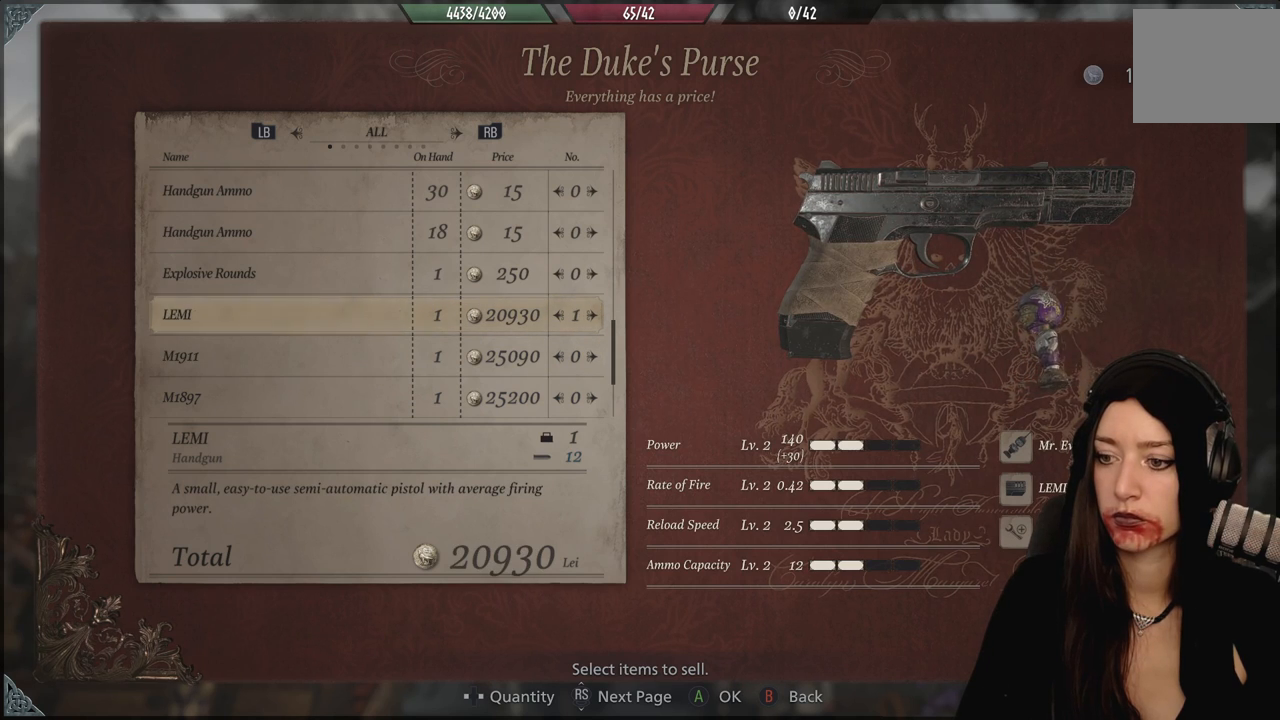
{"buttons": [], "left_stick": "center", "right_stick": "center", "events": []}
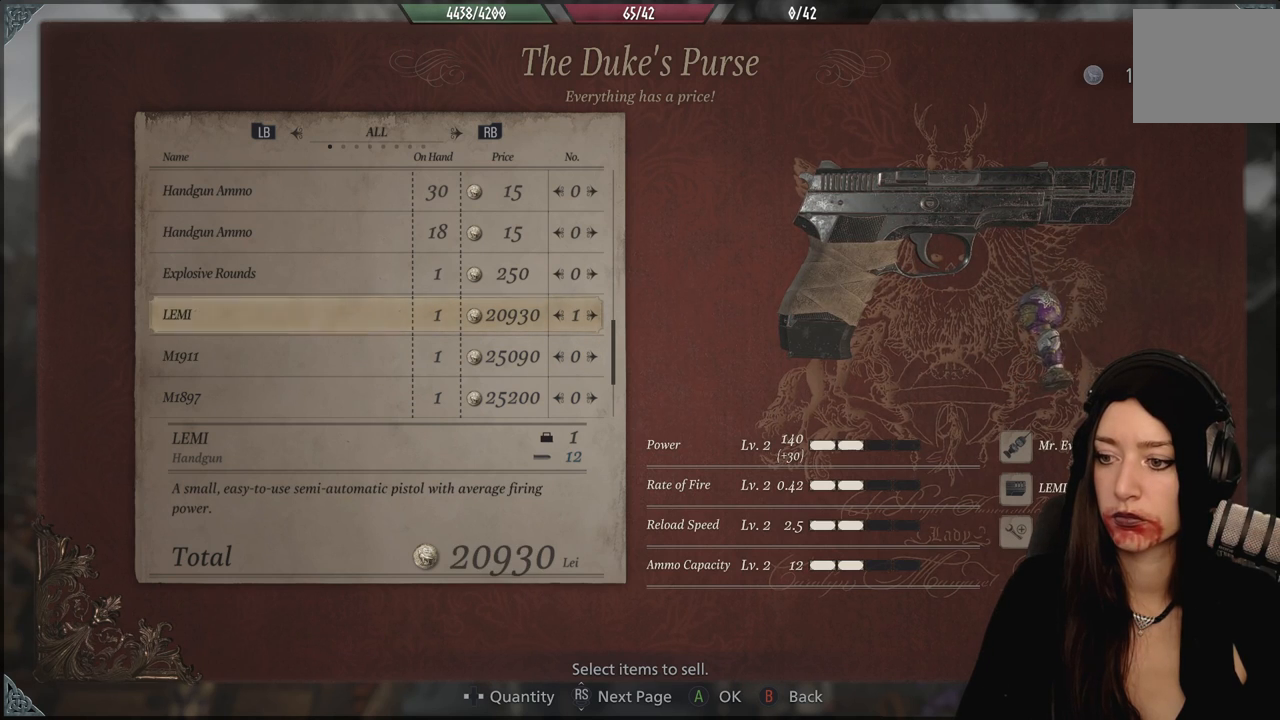
{"buttons": [], "left_stick": "center", "right_stick": "center", "events": [[17, "A", "down"], [167, "A", "up"]]}
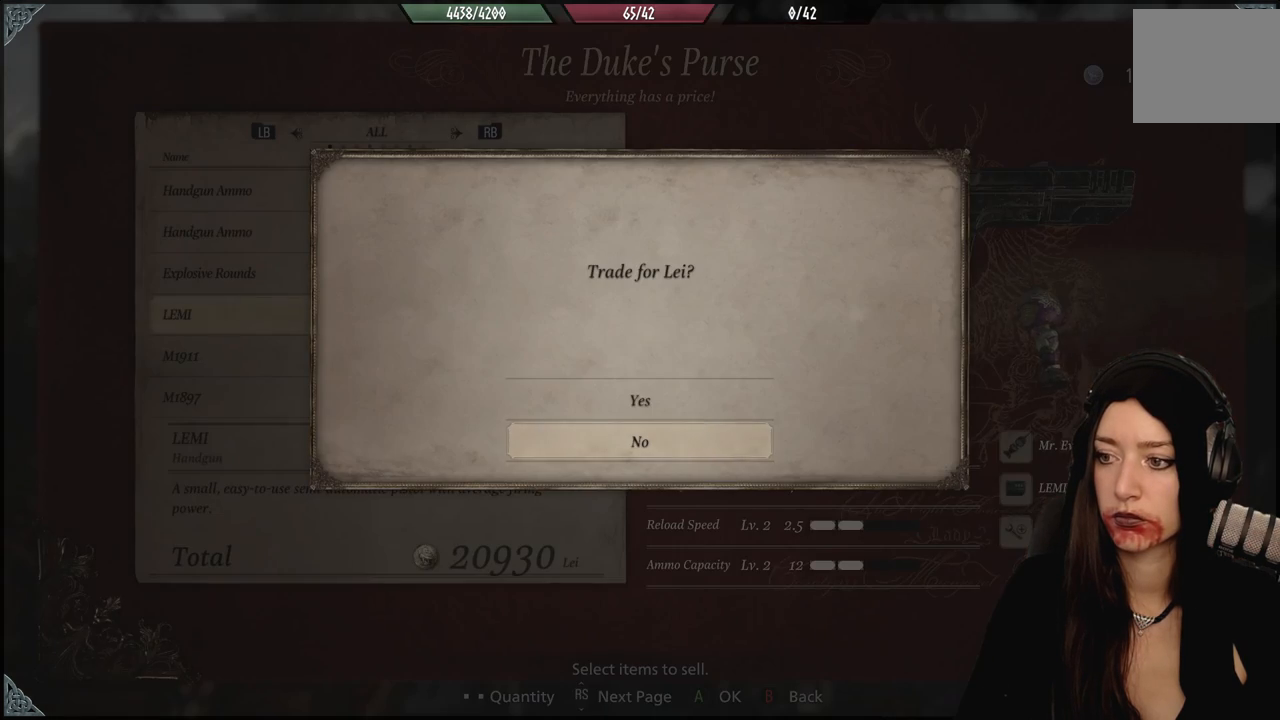
{"buttons": [], "left_stick": "center", "right_stick": "center", "events": []}
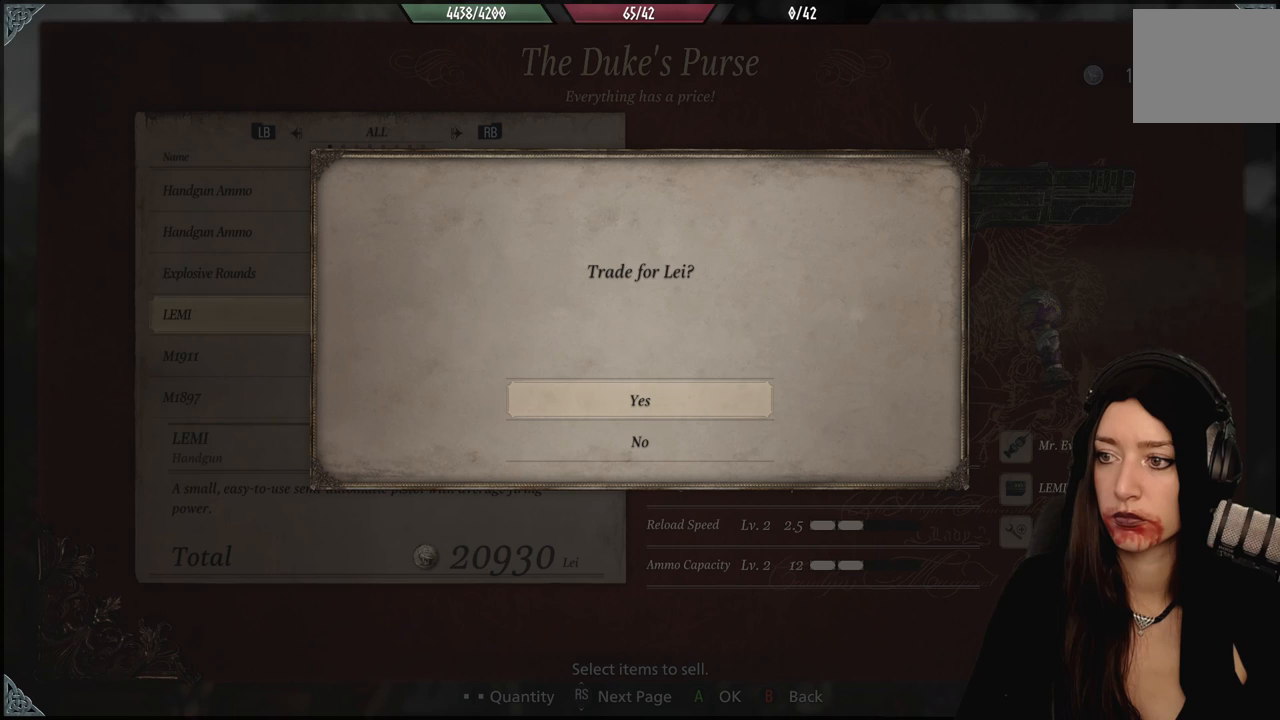
{"buttons": [], "left_stick": "center", "right_stick": "center", "events": []}
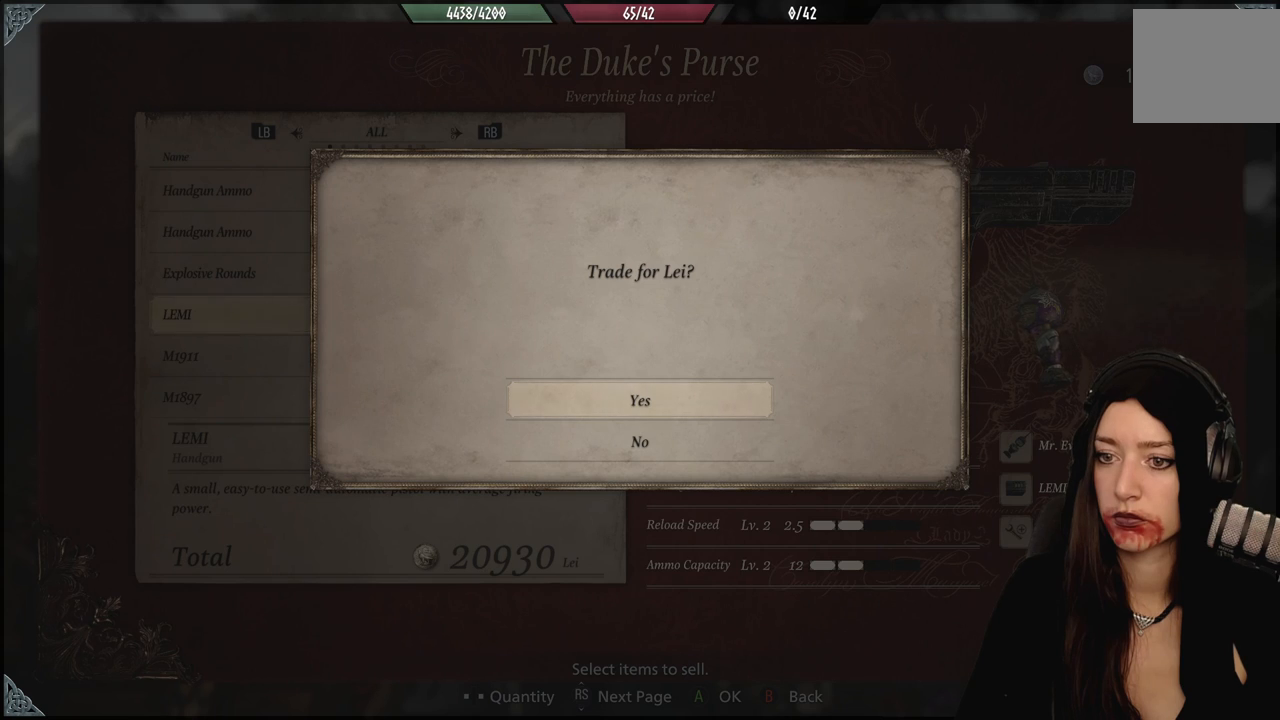
{"buttons": [], "left_stick": "center", "right_stick": "center", "events": [[233, "A", "down"], [350, "A", "up"]]}
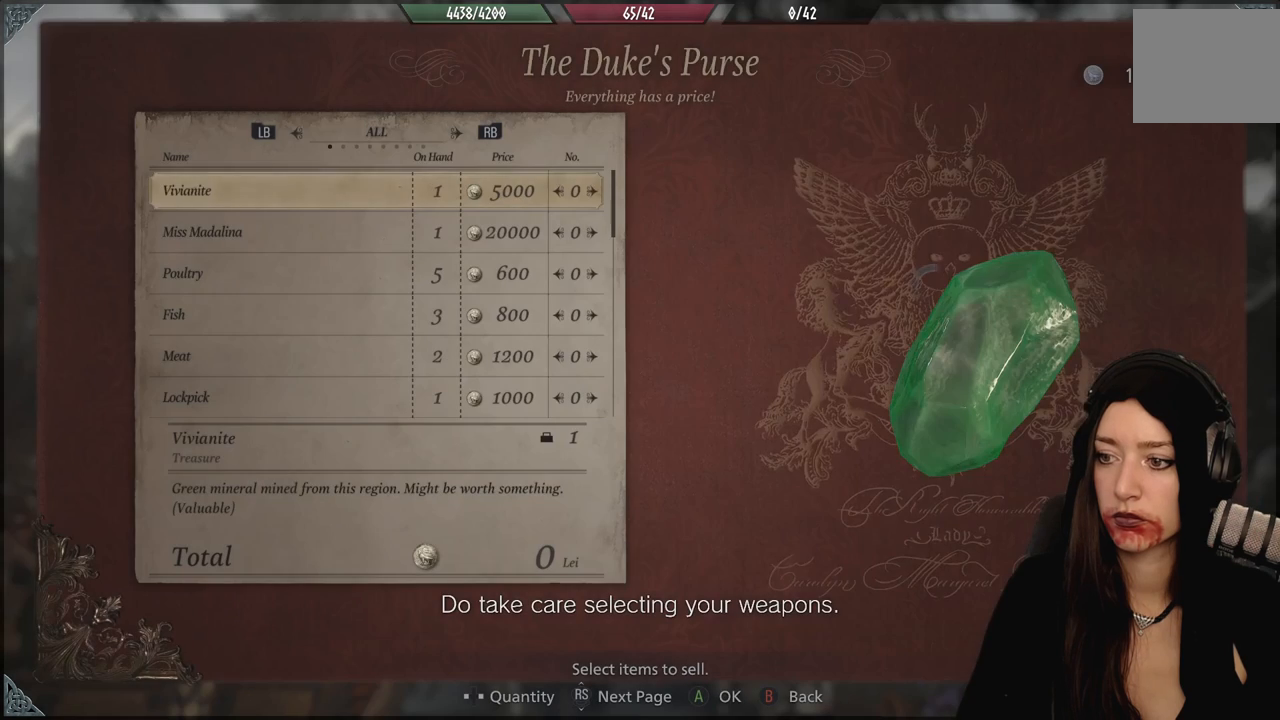
{"buttons": [], "left_stick": "center", "right_stick": "center", "events": []}
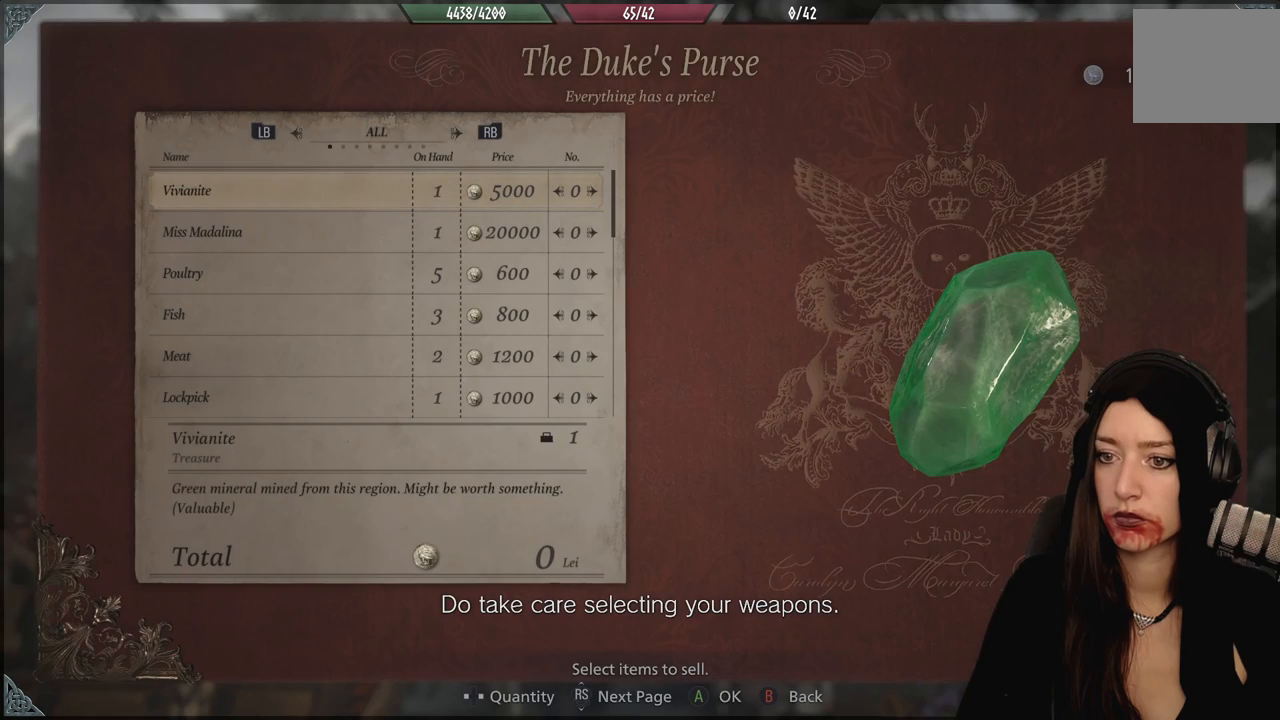
{"buttons": [], "left_stick": "center", "right_stick": "center", "events": [[333, "DPAD_DOWN", "down"], [450, "DPAD_DOWN", "up"]]}
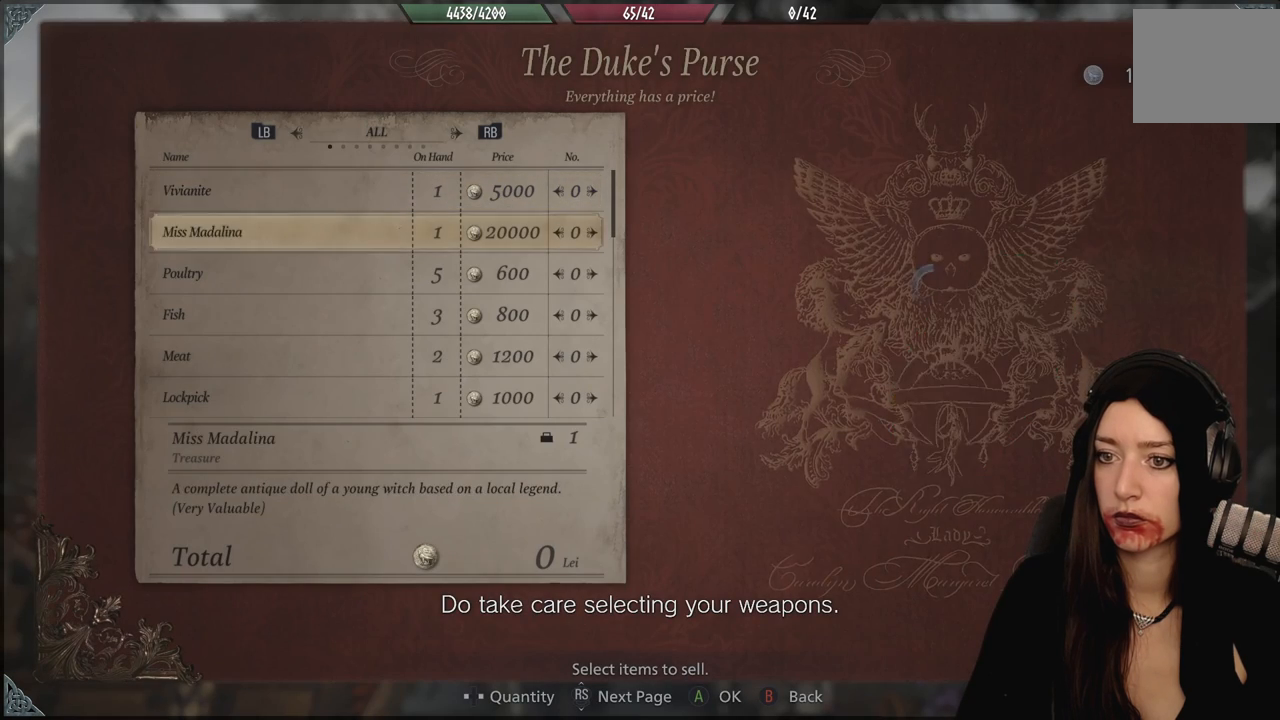
{"buttons": [], "left_stick": "center", "right_stick": "center", "events": [[217, "B", "down"], [317, "B", "up"]]}
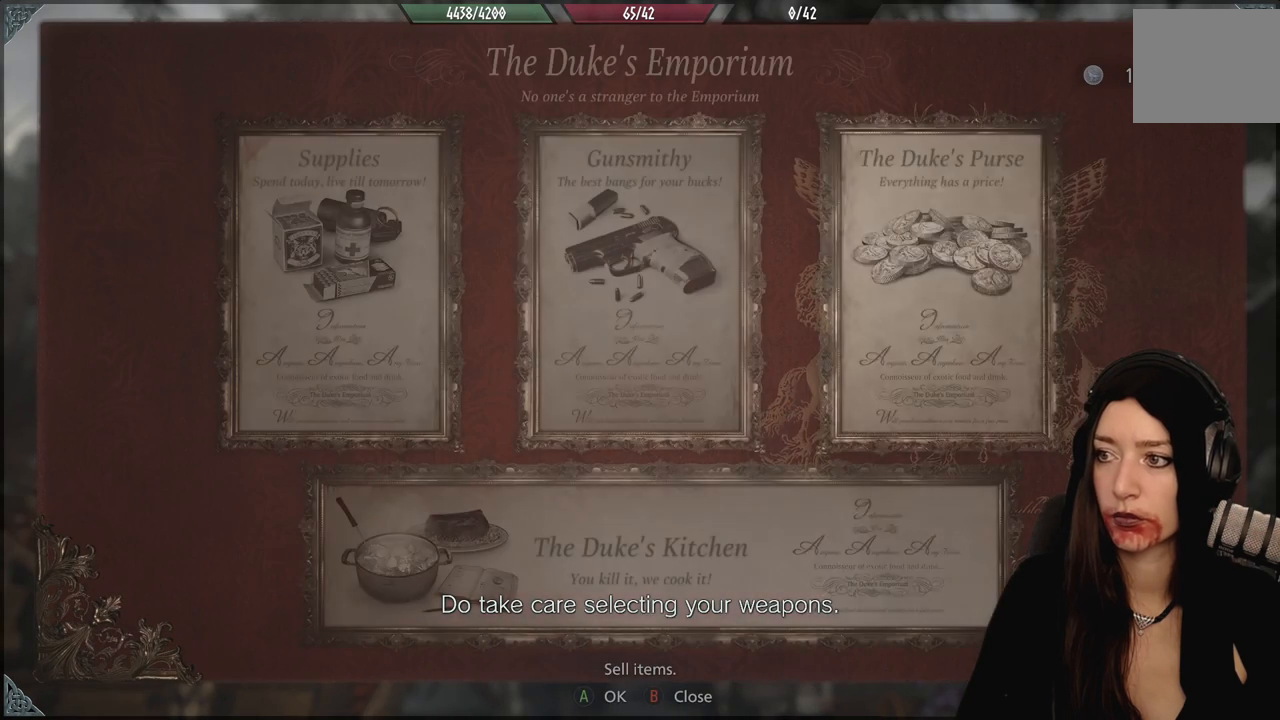
{"buttons": [], "left_stick": "center", "right_stick": "center"}
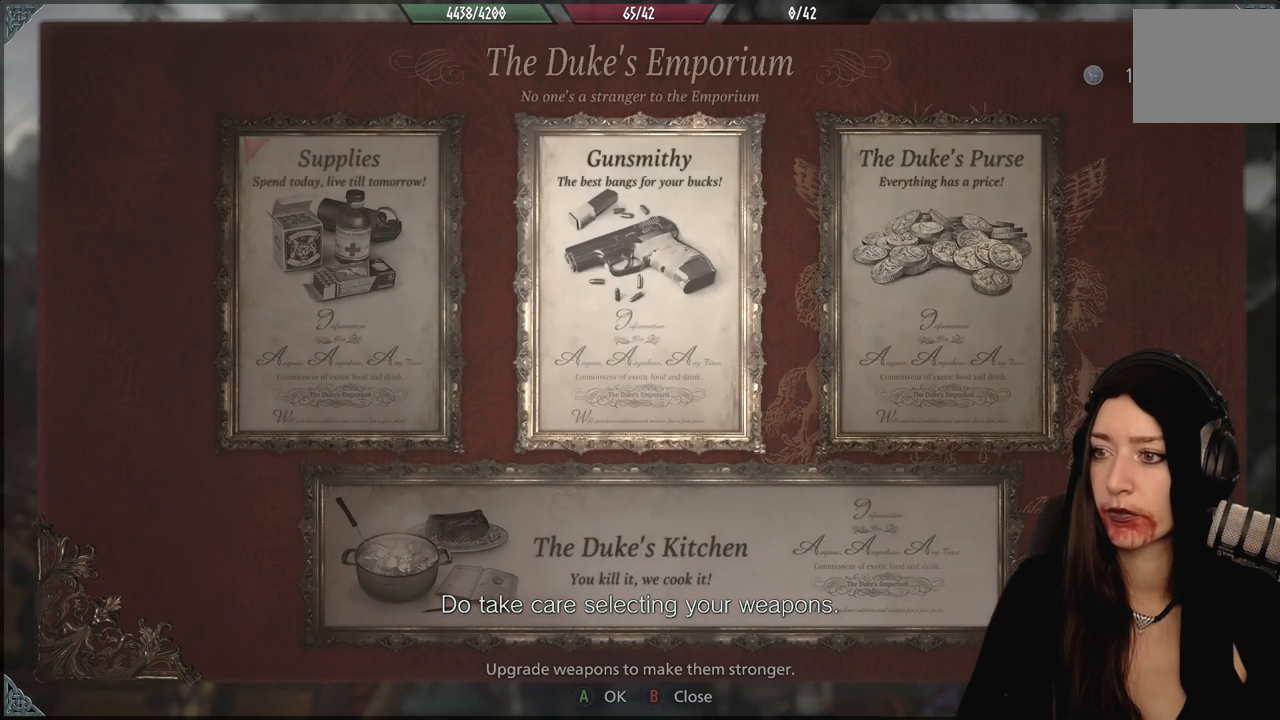
{"buttons": [], "left_stick": "center", "right_stick": "center", "events": [[33, "A", "down"], [117, "A", "up"]]}
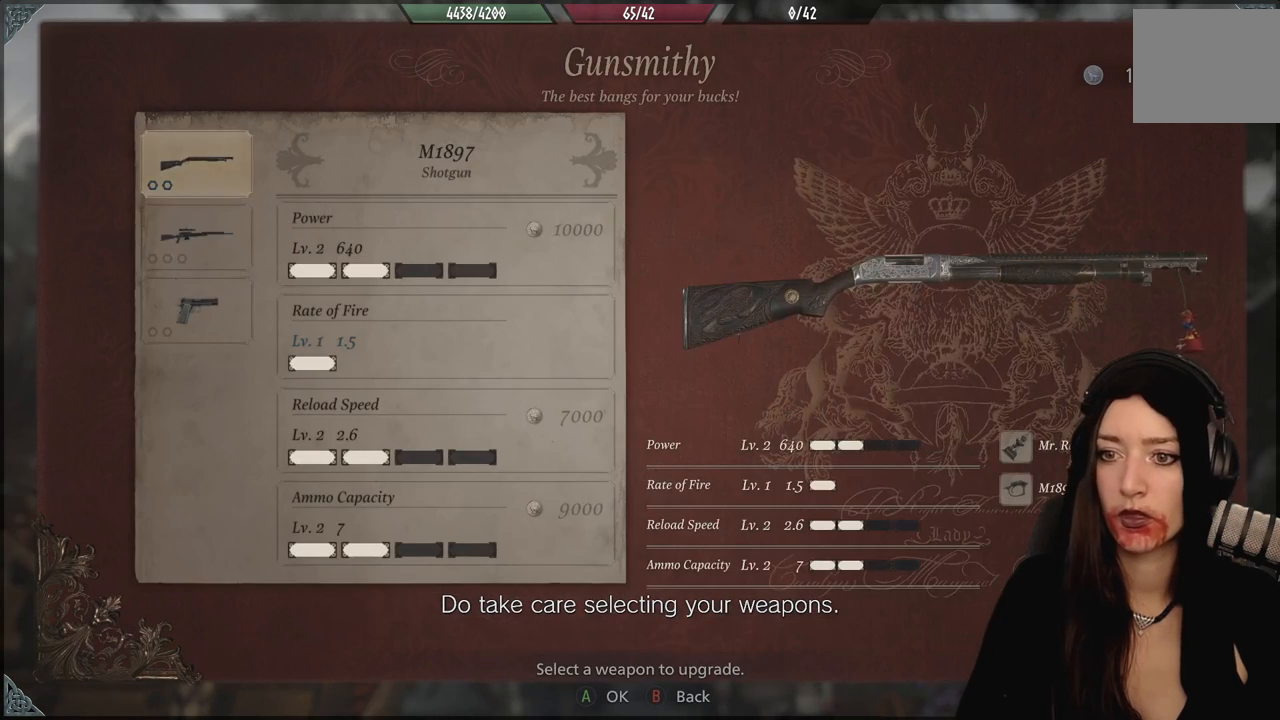
{"buttons": [], "left_stick": "center", "right_stick": "center", "events": [[33, "DPAD_DOWN", "down"], [133, "DPAD_DOWN", "up"]]}
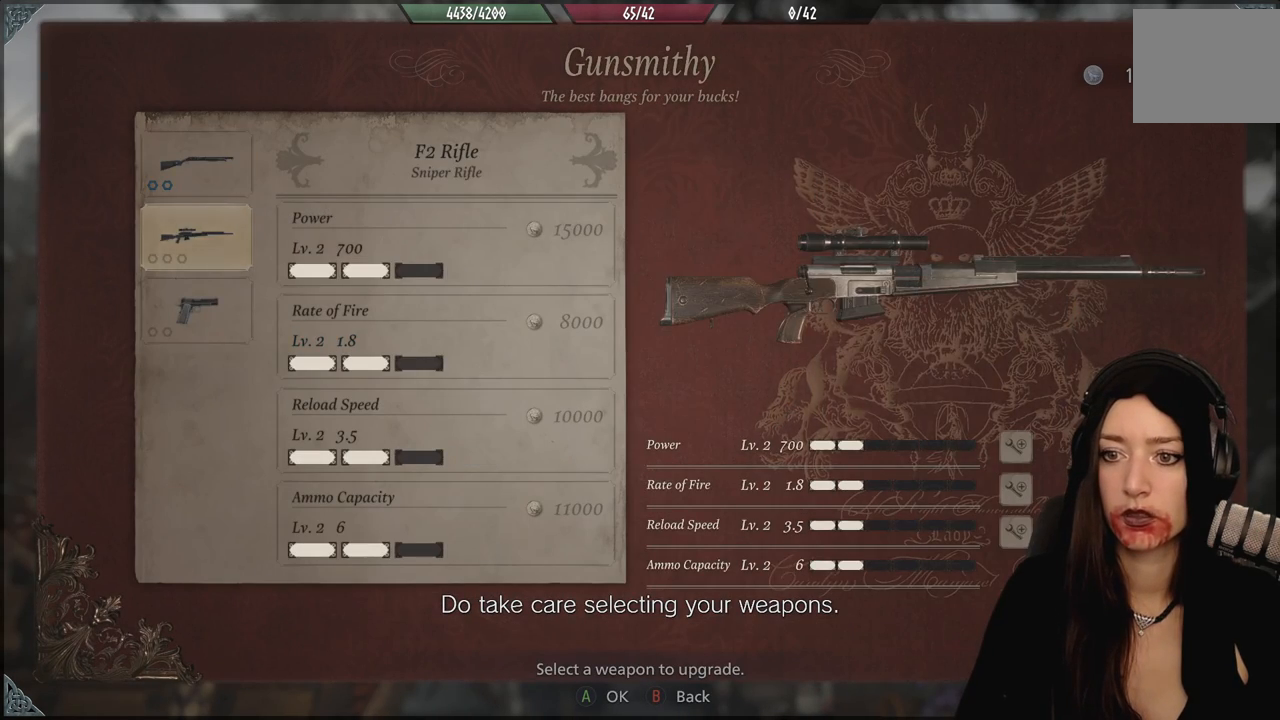
{"buttons": [], "left_stick": "center", "right_stick": "center", "events": [[17, "DPAD_DOWN", "down"], [133, "DPAD_DOWN", "up"], [250, "A", "down"], [350, "A", "up"]]}
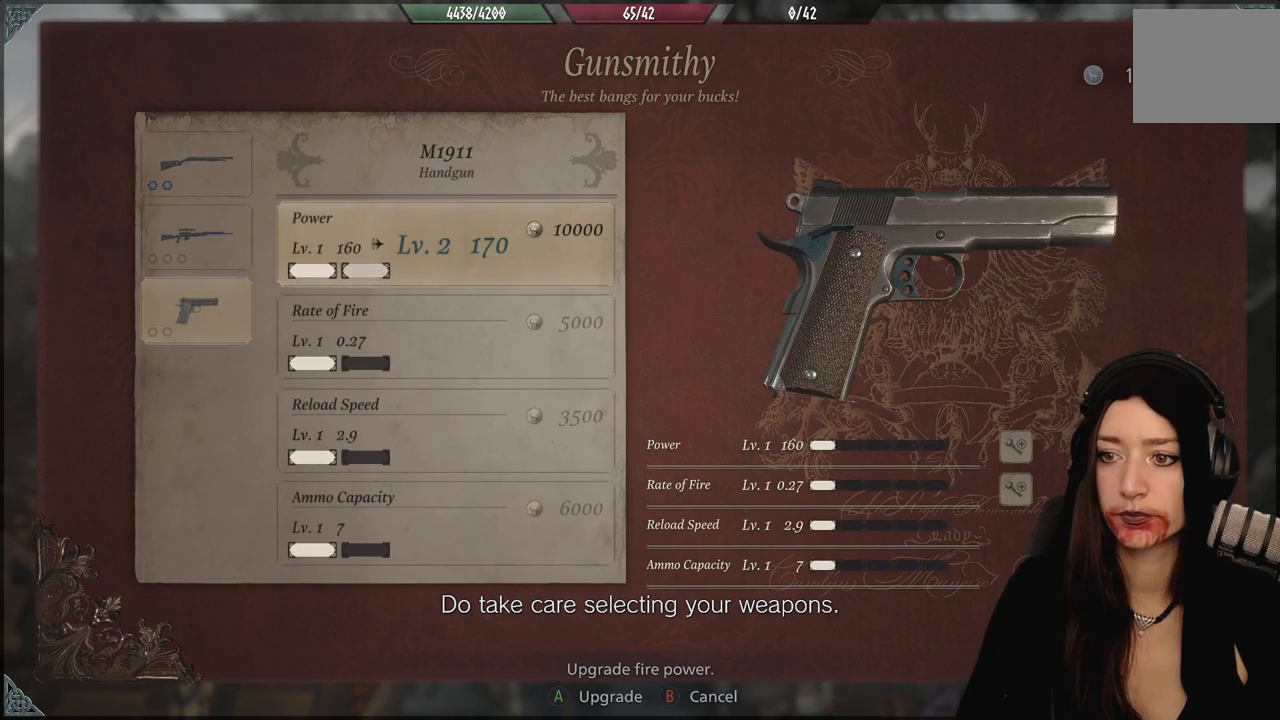
{"buttons": [], "left_stick": "center", "right_stick": "center", "events": []}
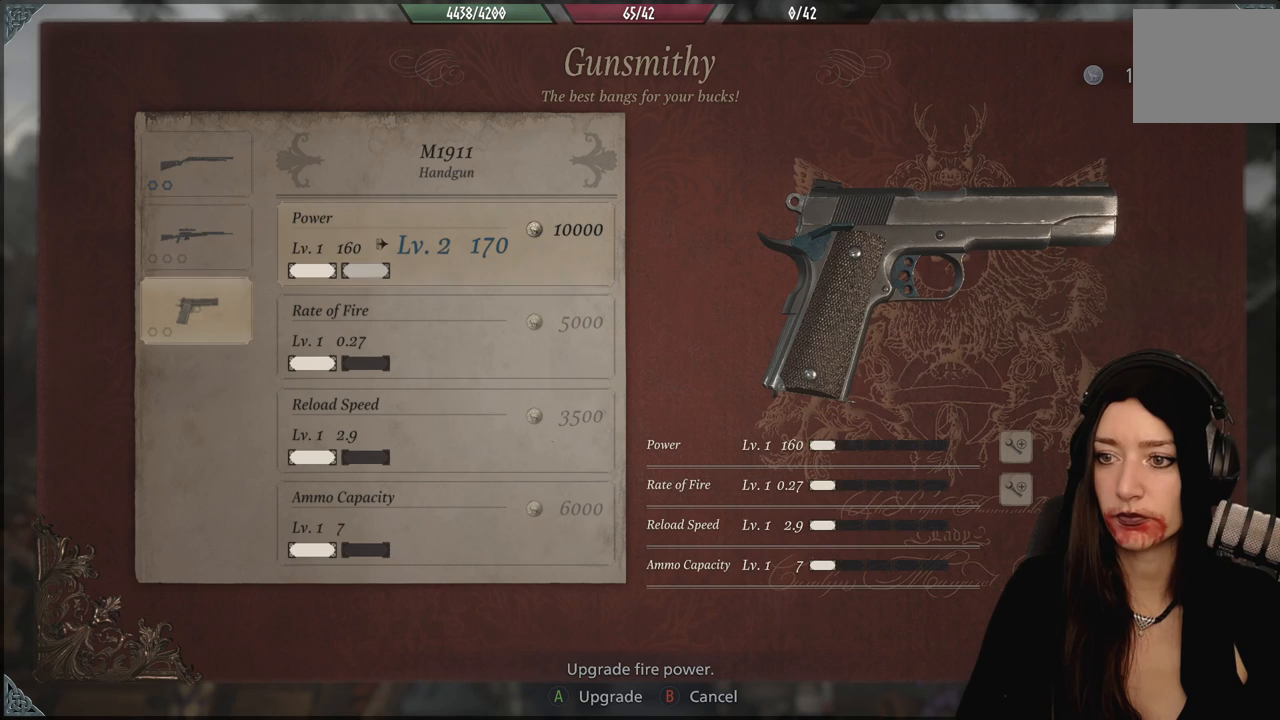
{"buttons": [], "left_stick": "center", "right_stick": "center", "events": []}
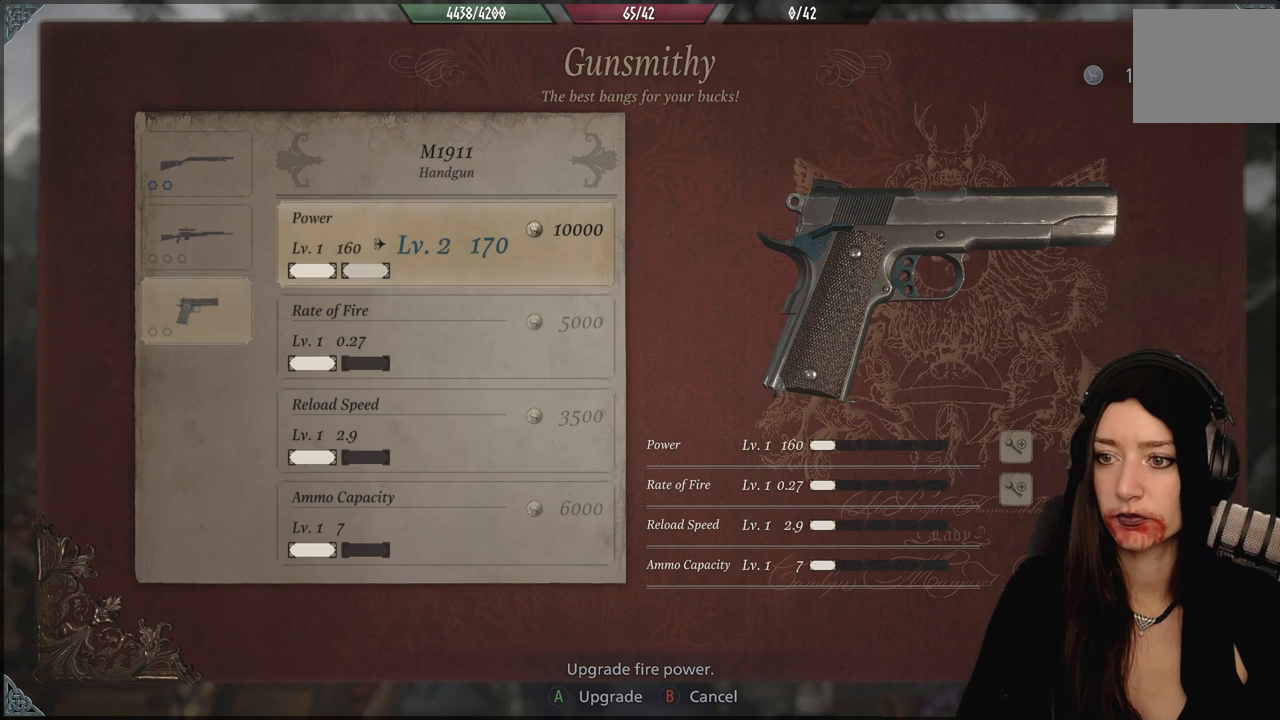
{"buttons": ["A"], "left_stick": "center", "right_stick": "center", "events": [[400, "A", "down"]]}
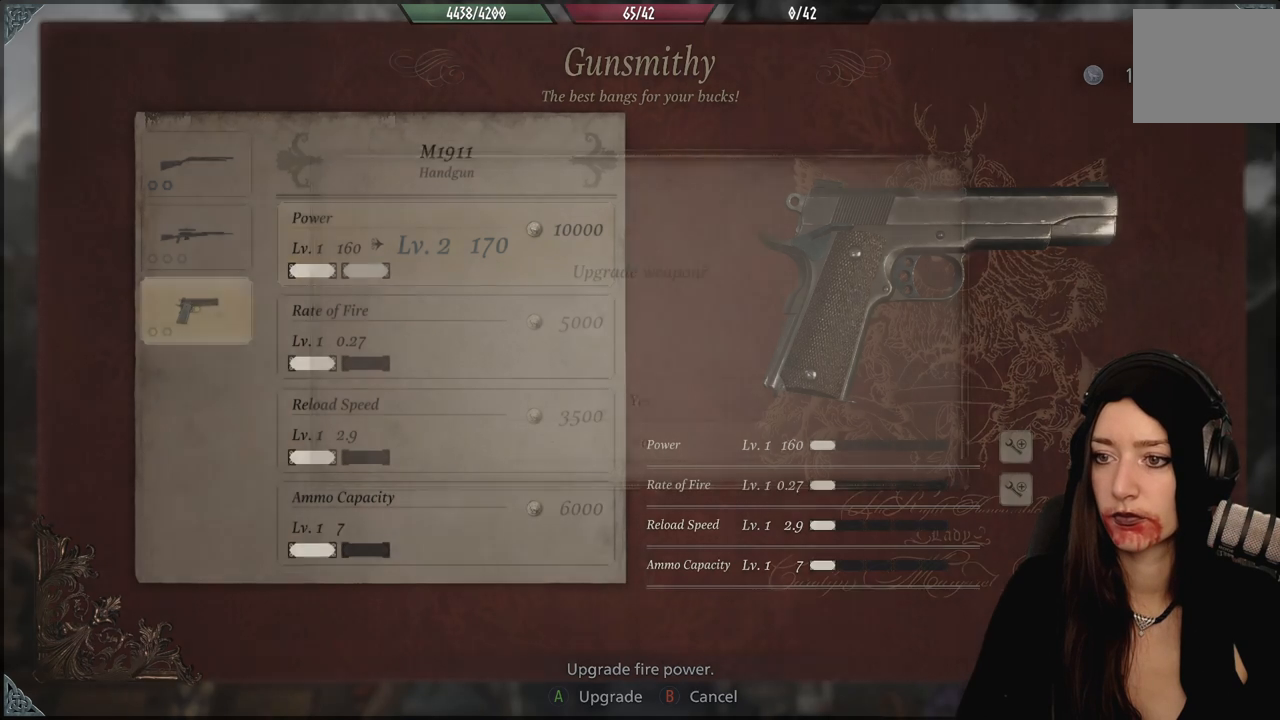
{"buttons": [], "left_stick": "center", "right_stick": "center", "events": [[33, "A", "up"]]}
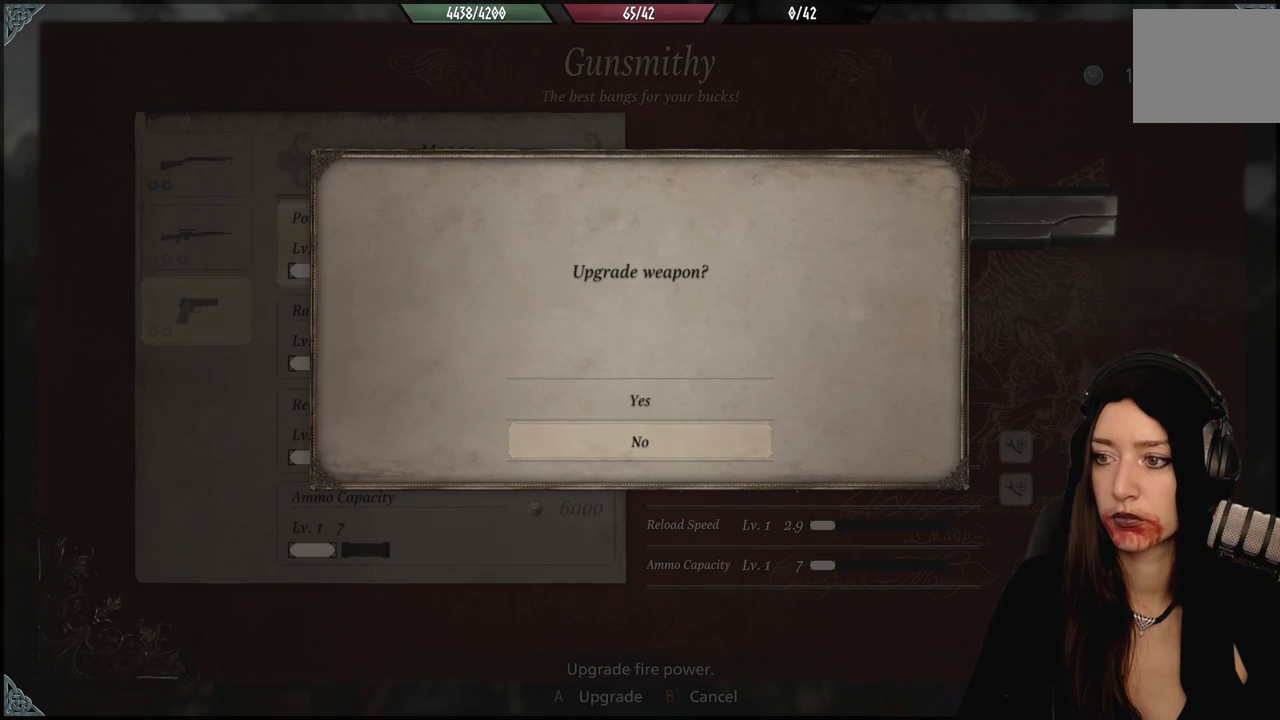
{"buttons": [], "left_stick": "center", "right_stick": "center", "events": []}
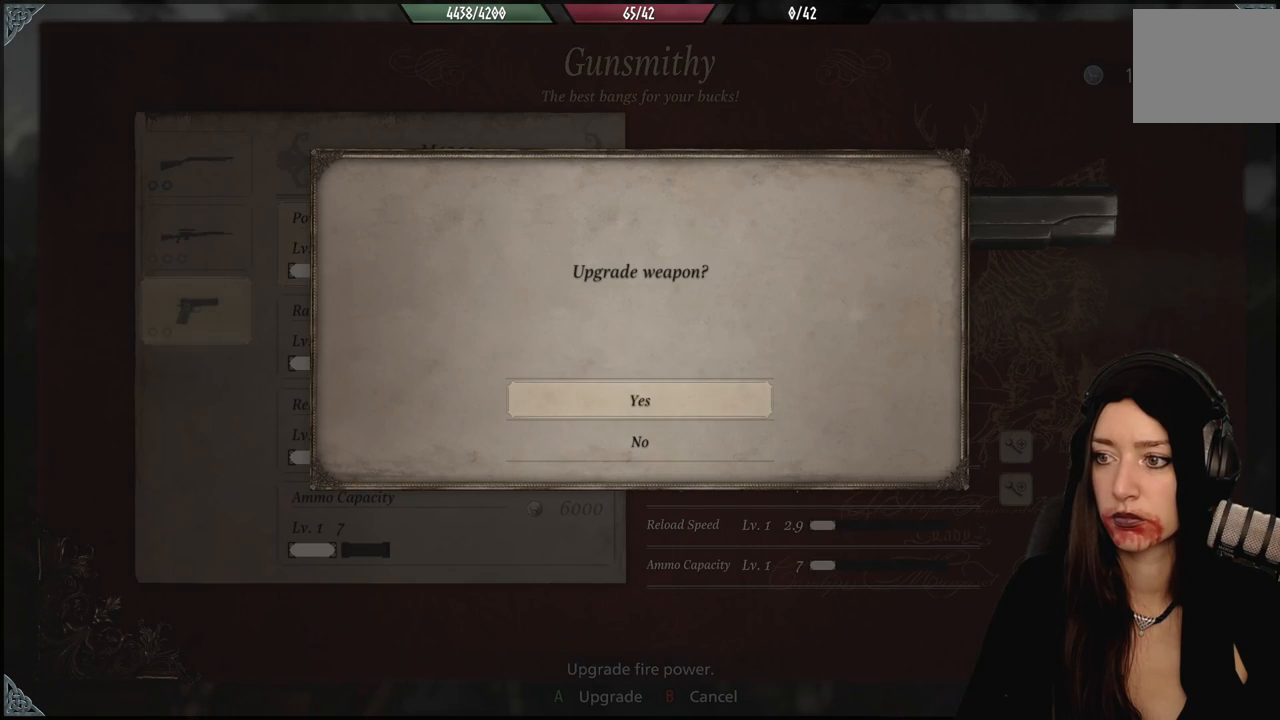
{"buttons": ["DPAD_DOWN"], "left_stick": "center", "right_stick": "center", "events": [[33, "A", "down"], [150, "A", "up"], [433, "DPAD_DOWN", "down"]]}